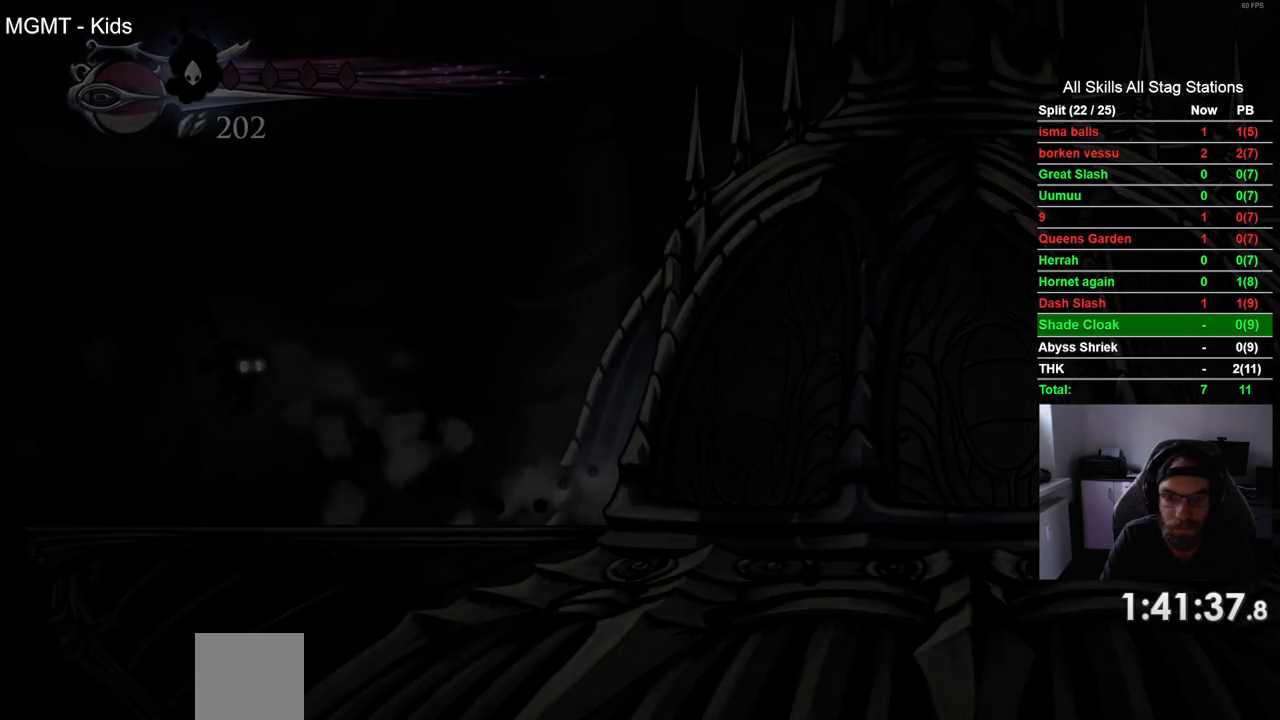
Gameplay with a controller (PlayStation layout); each line is a JSON object with the inputs held at the frame after it. "events" lists button and stick changes between this image and that frame as [ms after this image, input, new state], when the widget could be followed in between.
{"buttons": ["DPAD_RIGHT"], "left_stick": "center", "right_stick": "center", "events": []}
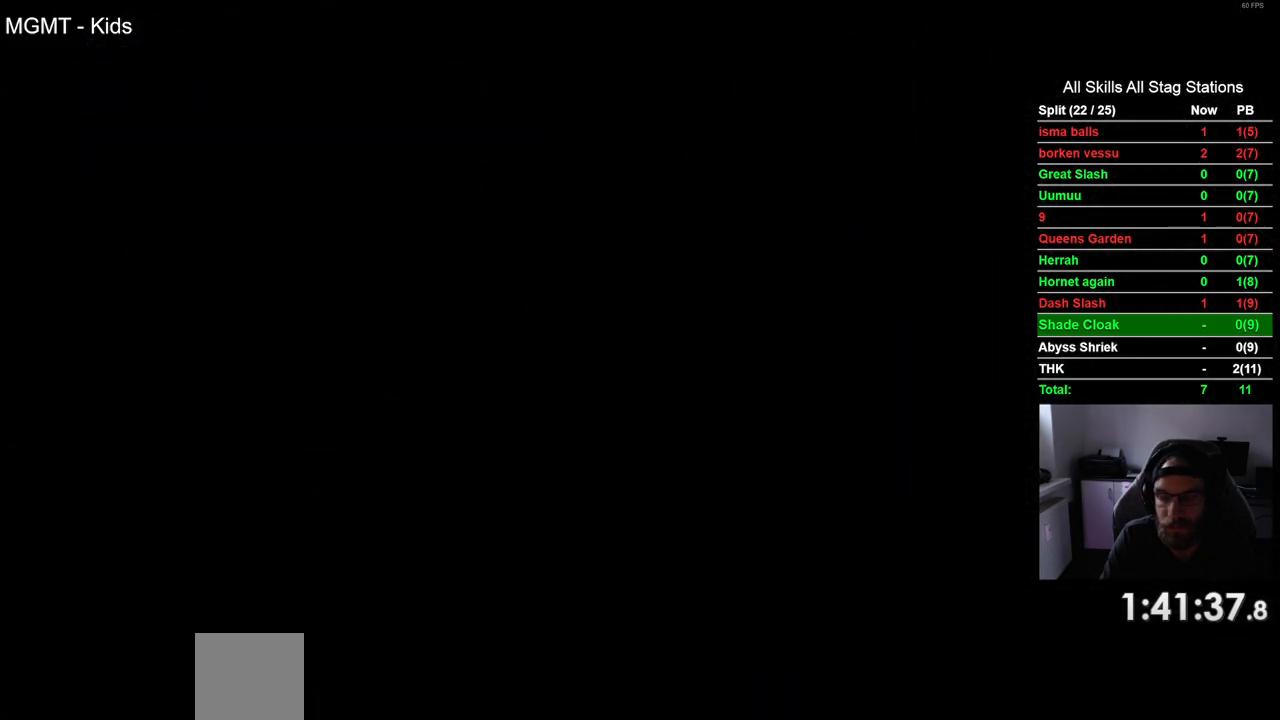
{"buttons": ["DPAD_RIGHT"], "left_stick": "center", "right_stick": "center", "events": []}
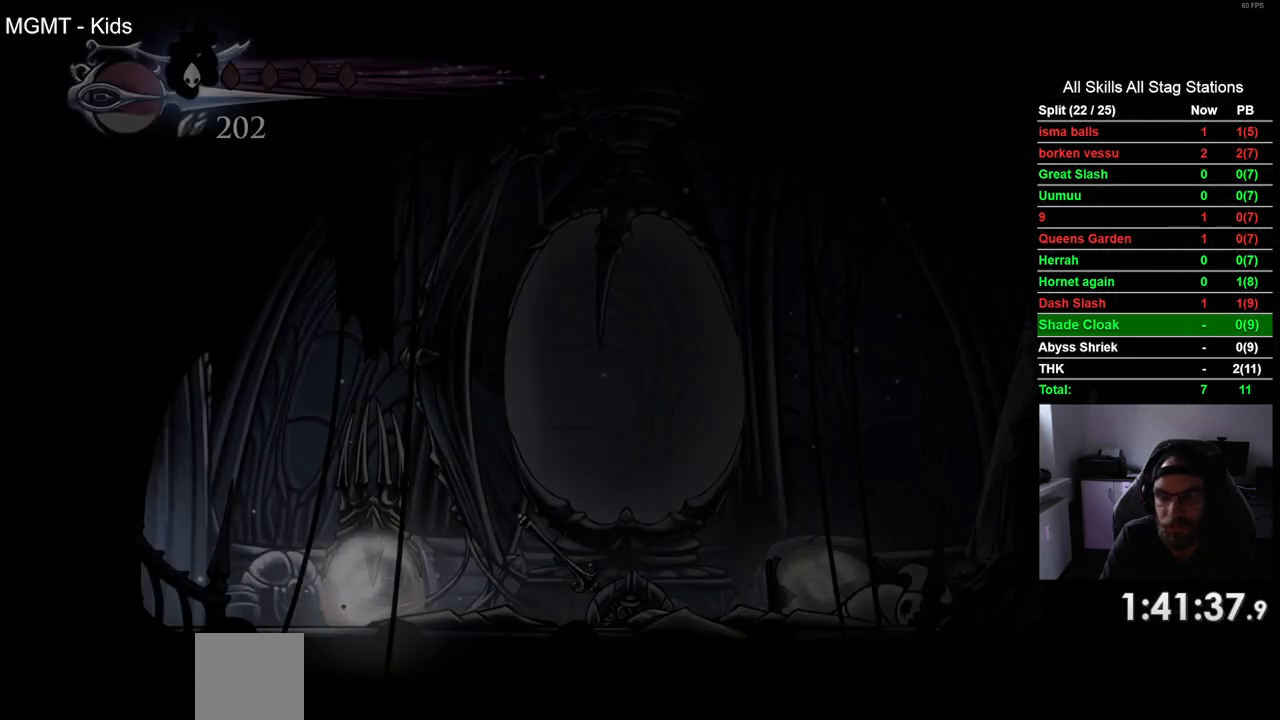
{"buttons": ["SQUARE", "DPAD_RIGHT"], "left_stick": "center", "right_stick": "center", "events": [[467, "SQUARE", "down"]]}
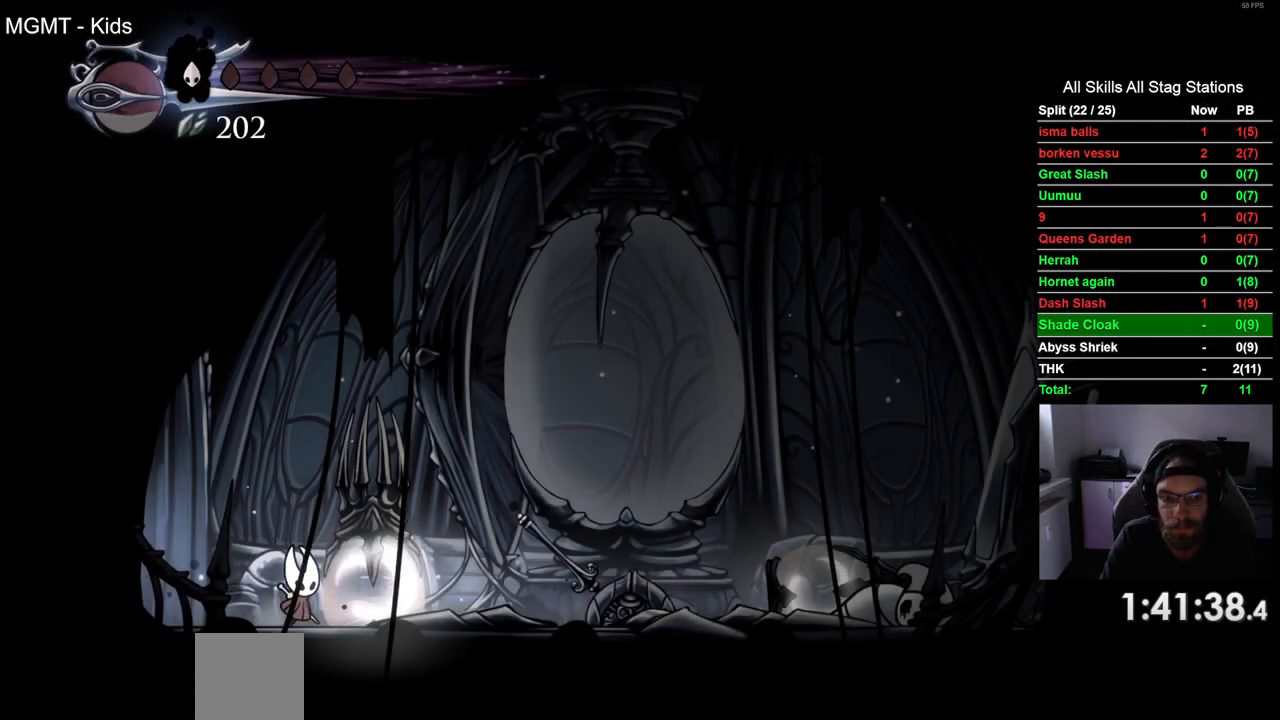
{"buttons": ["SQUARE", "DPAD_RIGHT"], "left_stick": "center", "right_stick": "center", "events": [[133, "SQUARE", "up"], [433, "SQUARE", "down"]]}
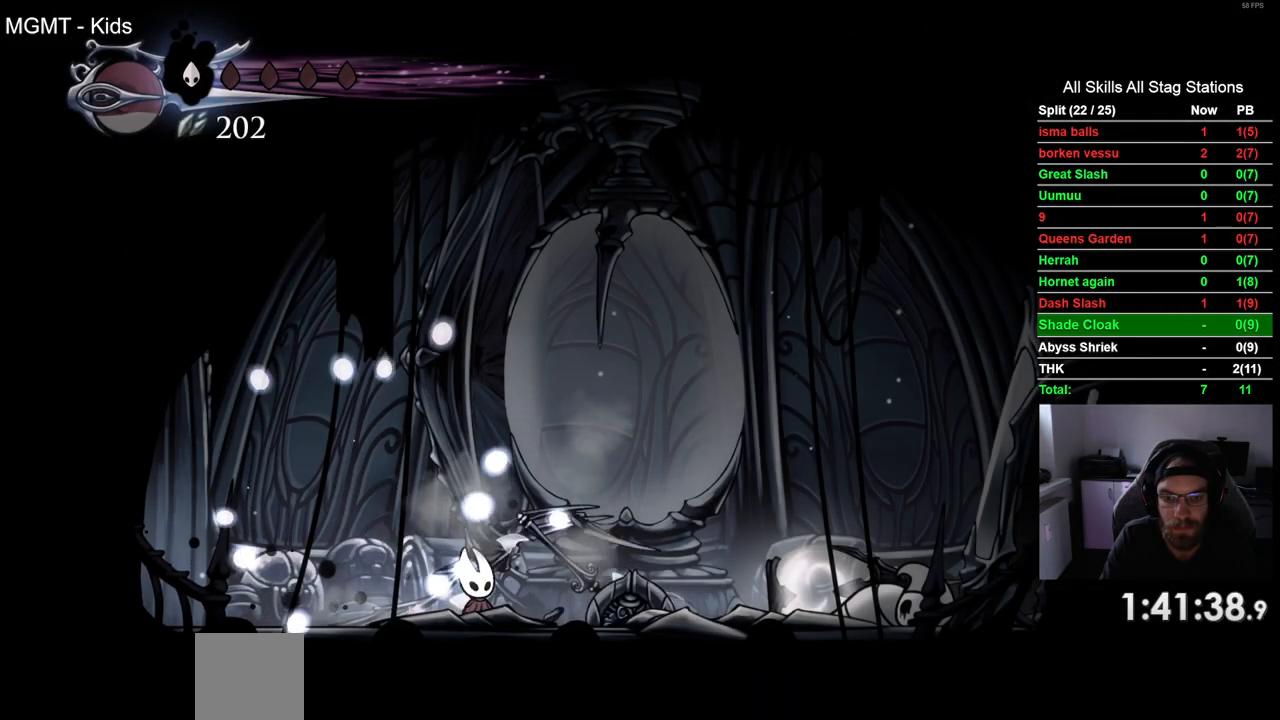
{"buttons": ["SQUARE"], "left_stick": "center", "right_stick": "center", "events": [[83, "SQUARE", "up"], [450, "SQUARE", "down"], [467, "DPAD_RIGHT", "up"]]}
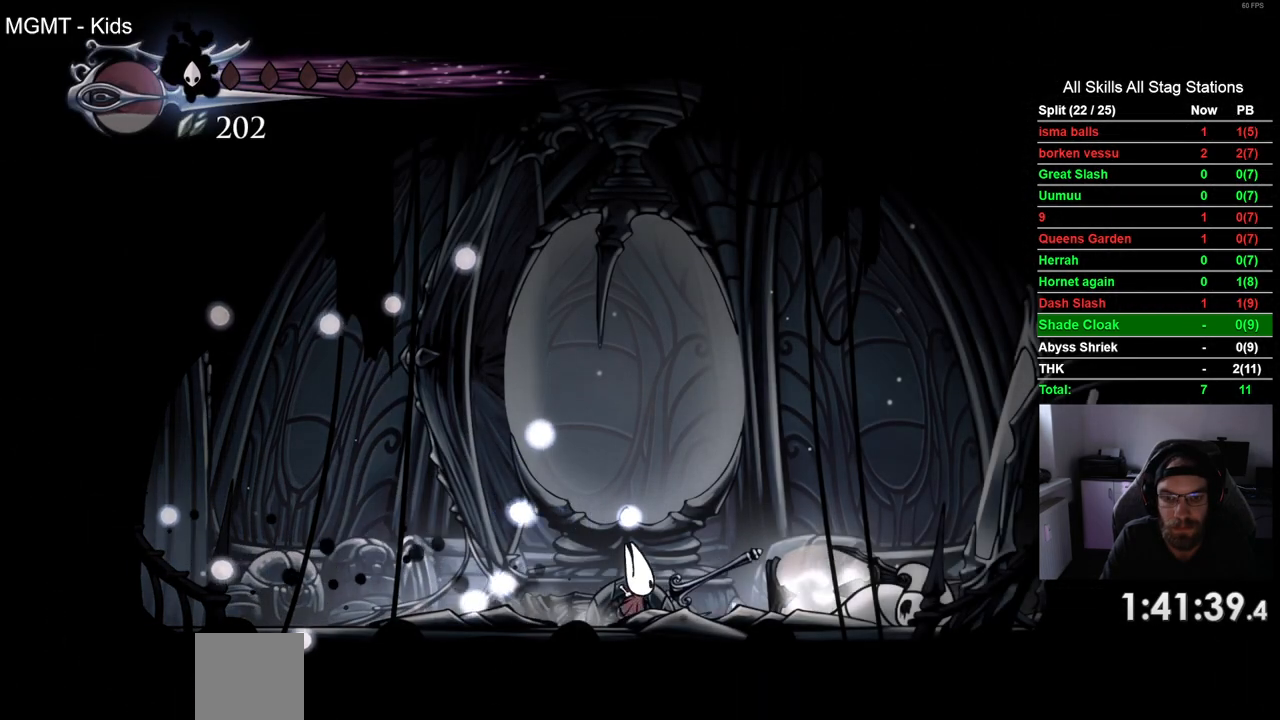
{"buttons": ["DPAD_LEFT"], "left_stick": "center", "right_stick": "center", "events": [[33, "DPAD_LEFT", "down"], [100, "SQUARE", "up"], [250, "R2", "down"], [483, "R2", "up"]]}
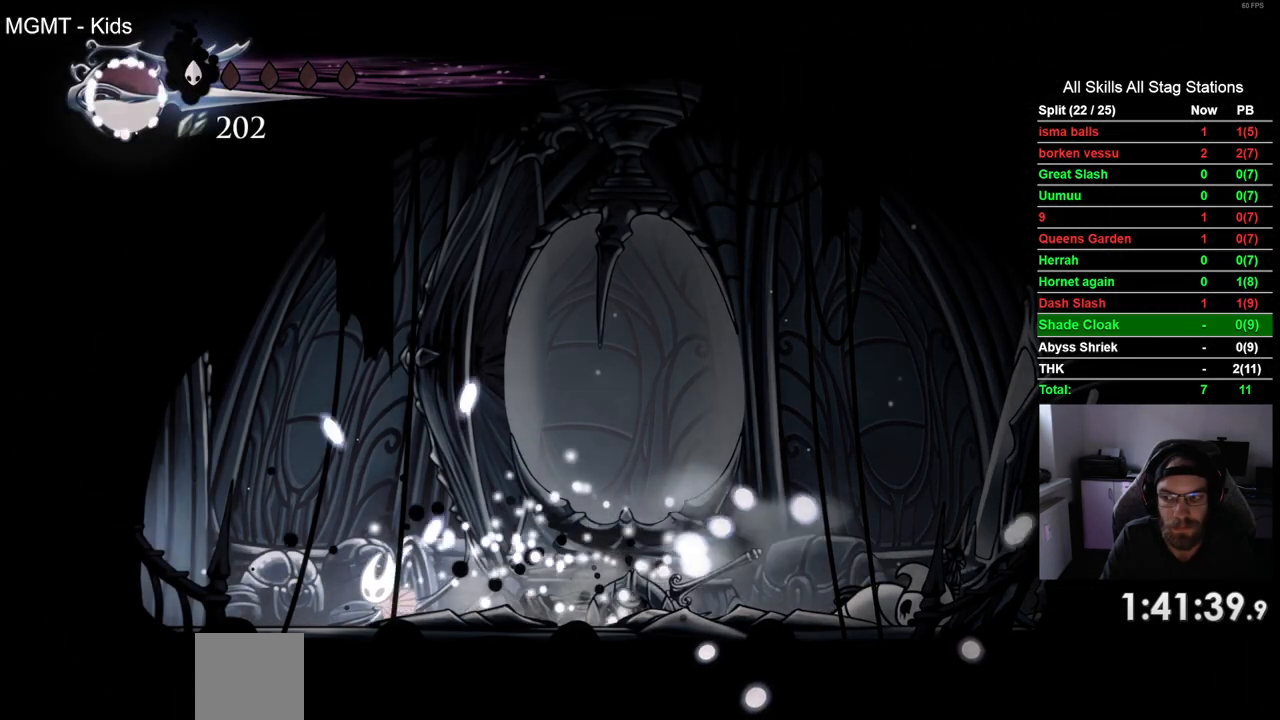
{"buttons": ["R2", "DPAD_LEFT"], "left_stick": "center", "right_stick": "center", "events": [[317, "R2", "down"]]}
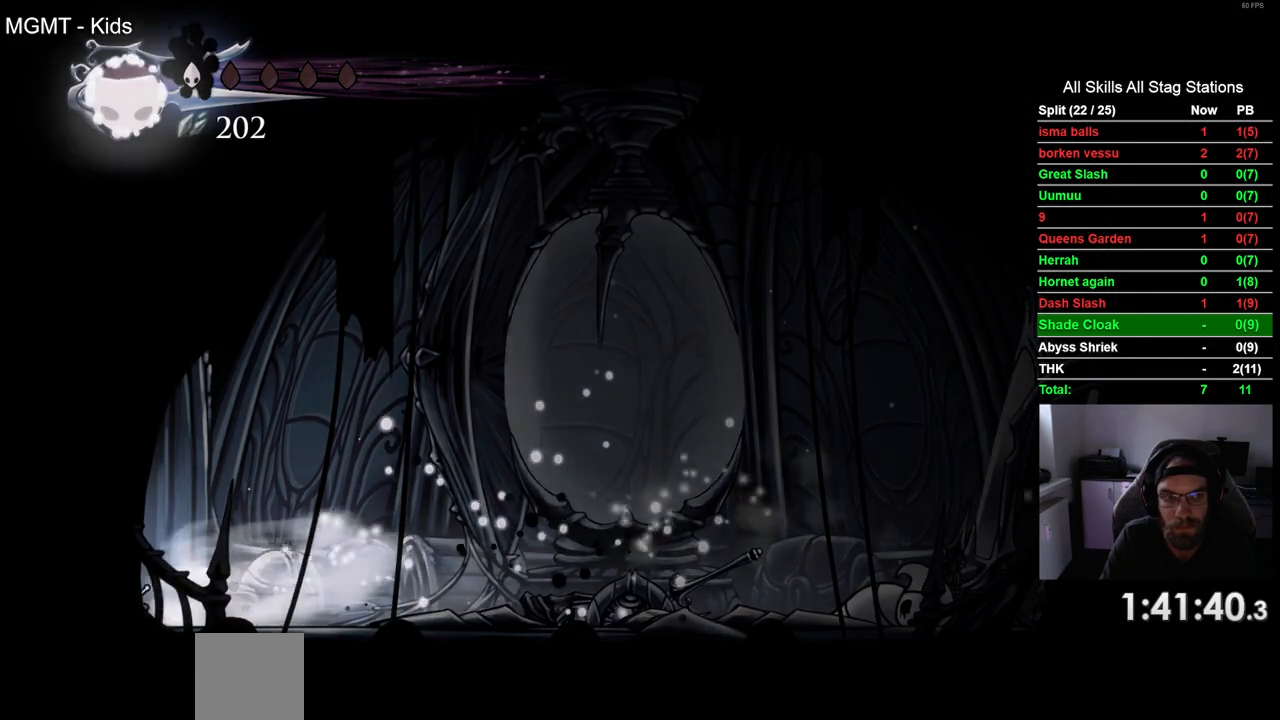
{"buttons": ["DPAD_LEFT"], "left_stick": "center", "right_stick": "center", "events": [[33, "R2", "up"]]}
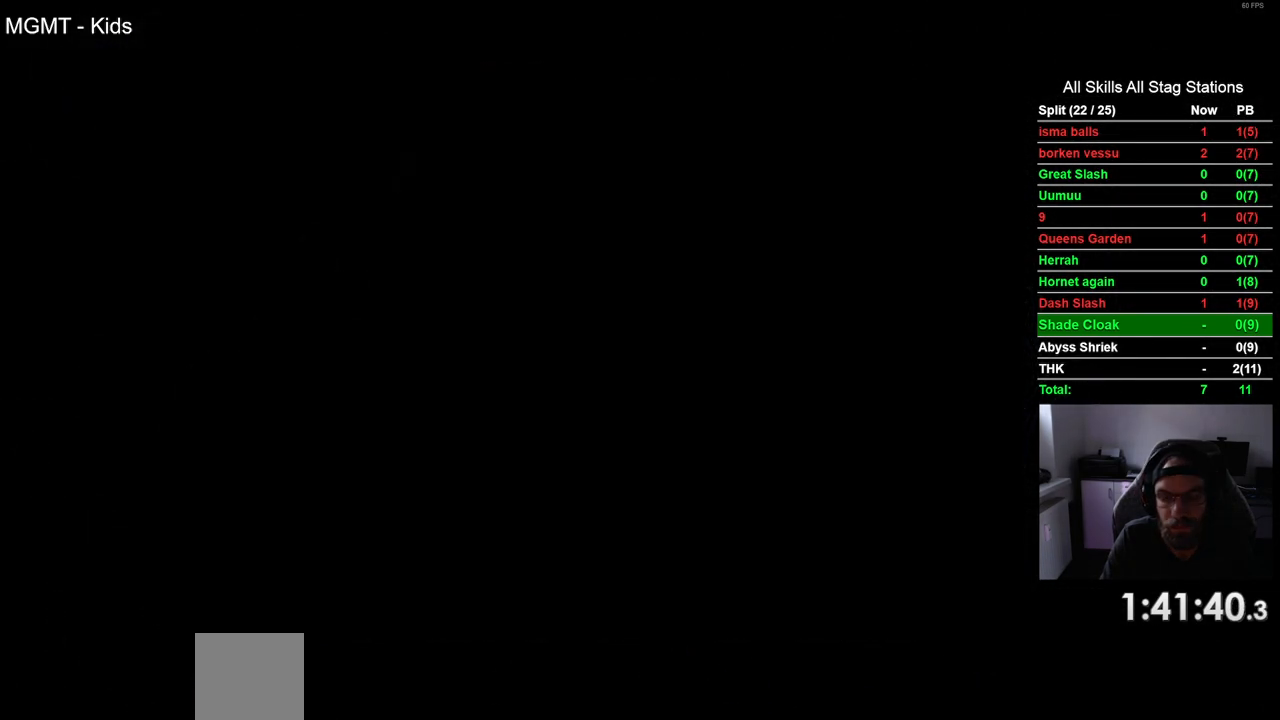
{"buttons": ["DPAD_LEFT"], "left_stick": "center", "right_stick": "center", "events": []}
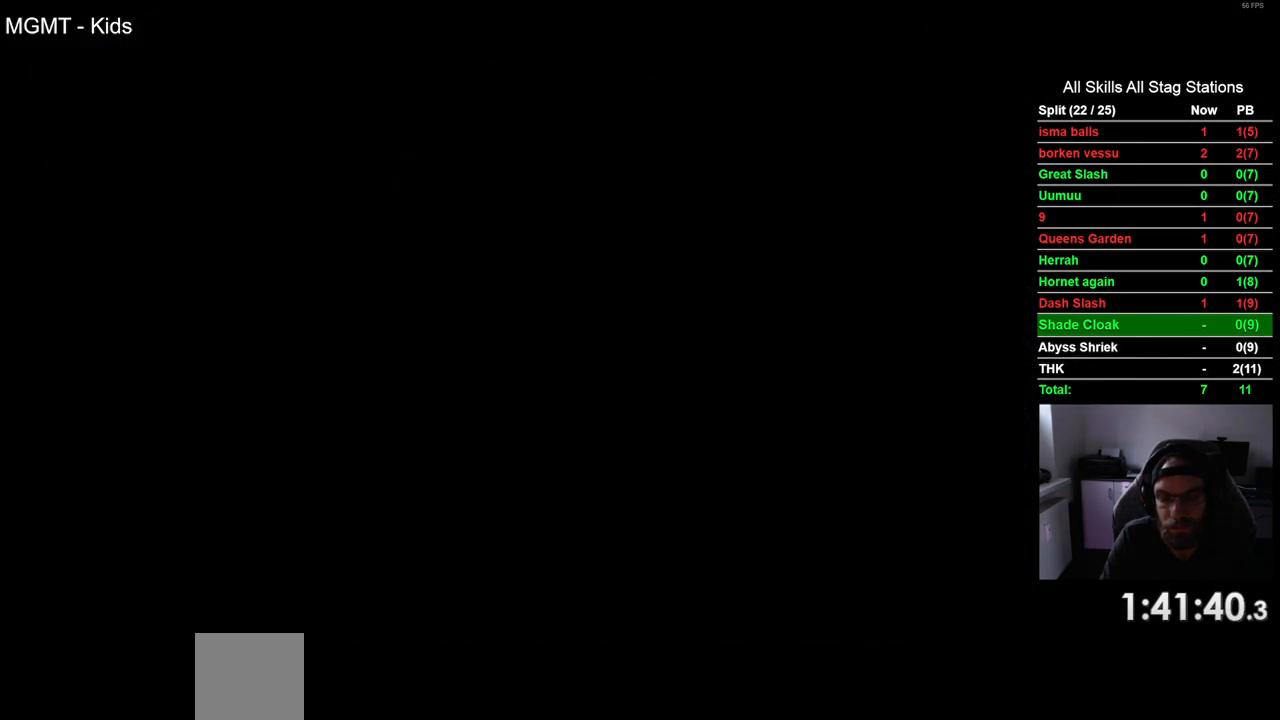
{"buttons": ["DPAD_LEFT"], "left_stick": "center", "right_stick": "center", "events": []}
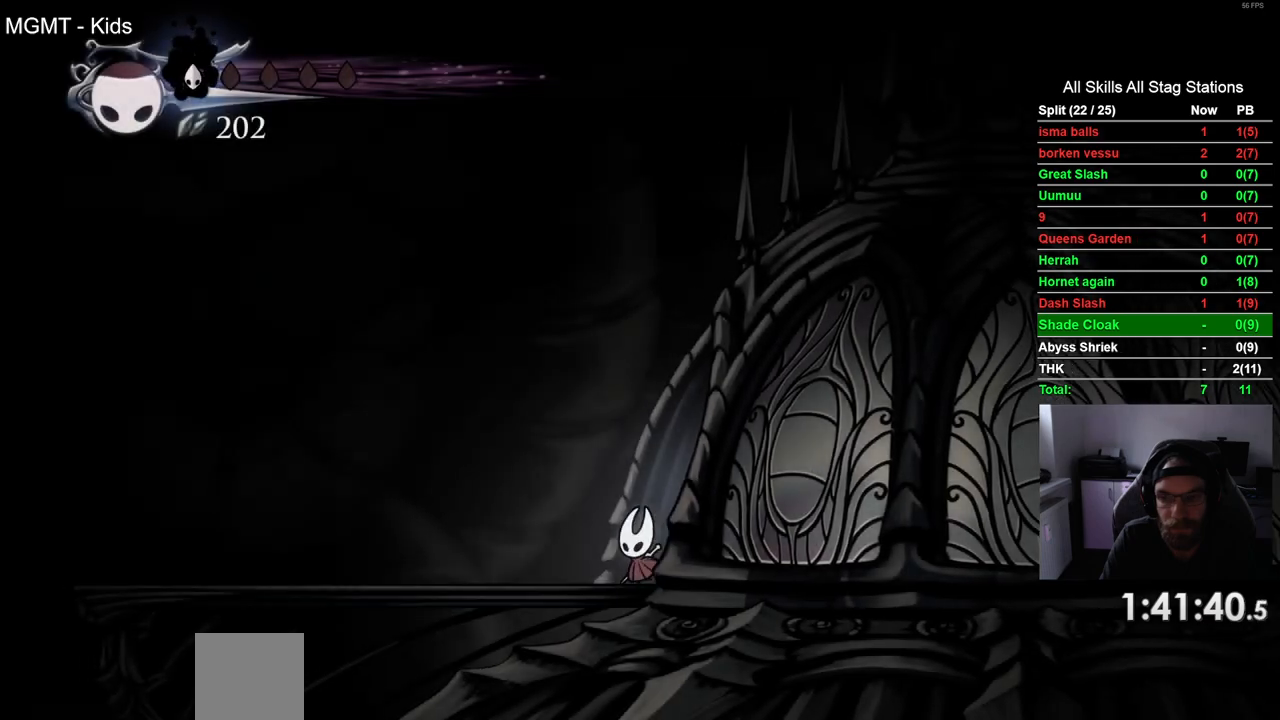
{"buttons": ["DPAD_LEFT"], "left_stick": "center", "right_stick": "center", "events": [[167, "R2", "down"], [383, "R2", "up"]]}
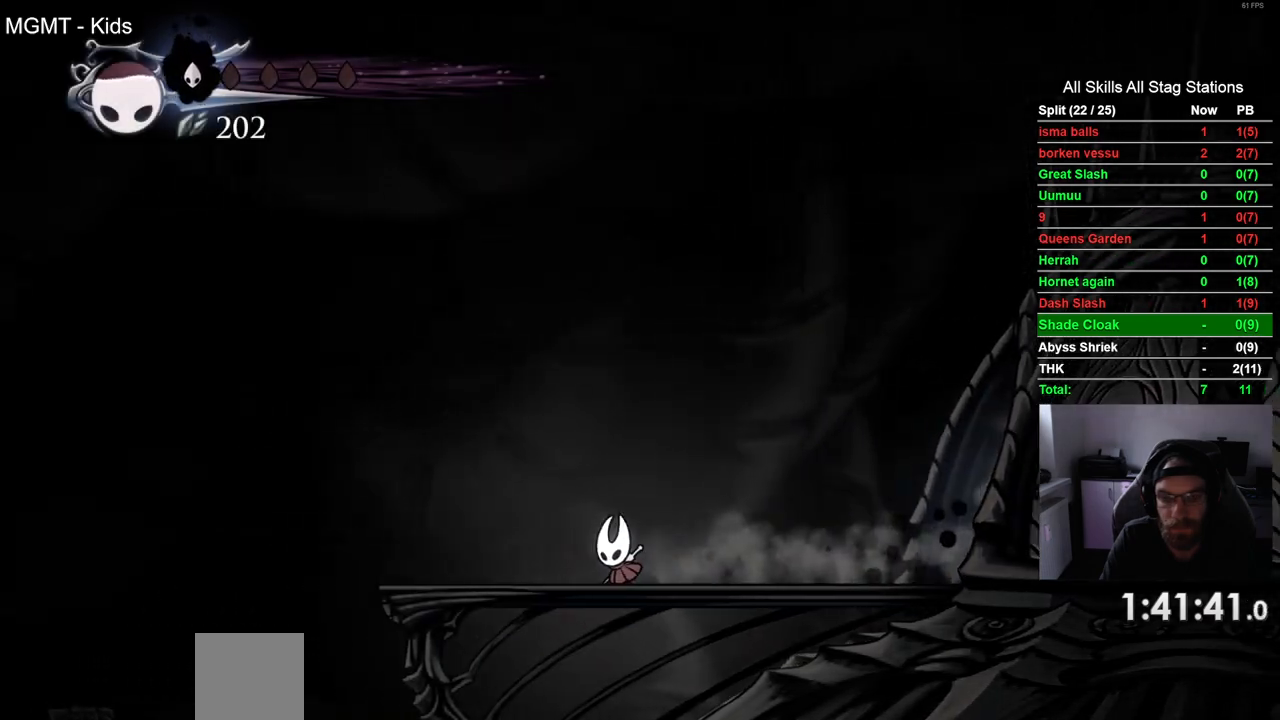
{"buttons": [], "left_stick": "center", "right_stick": "center", "events": [[217, "R2", "down"], [450, "DPAD_LEFT", "up"], [450, "R2", "up"]]}